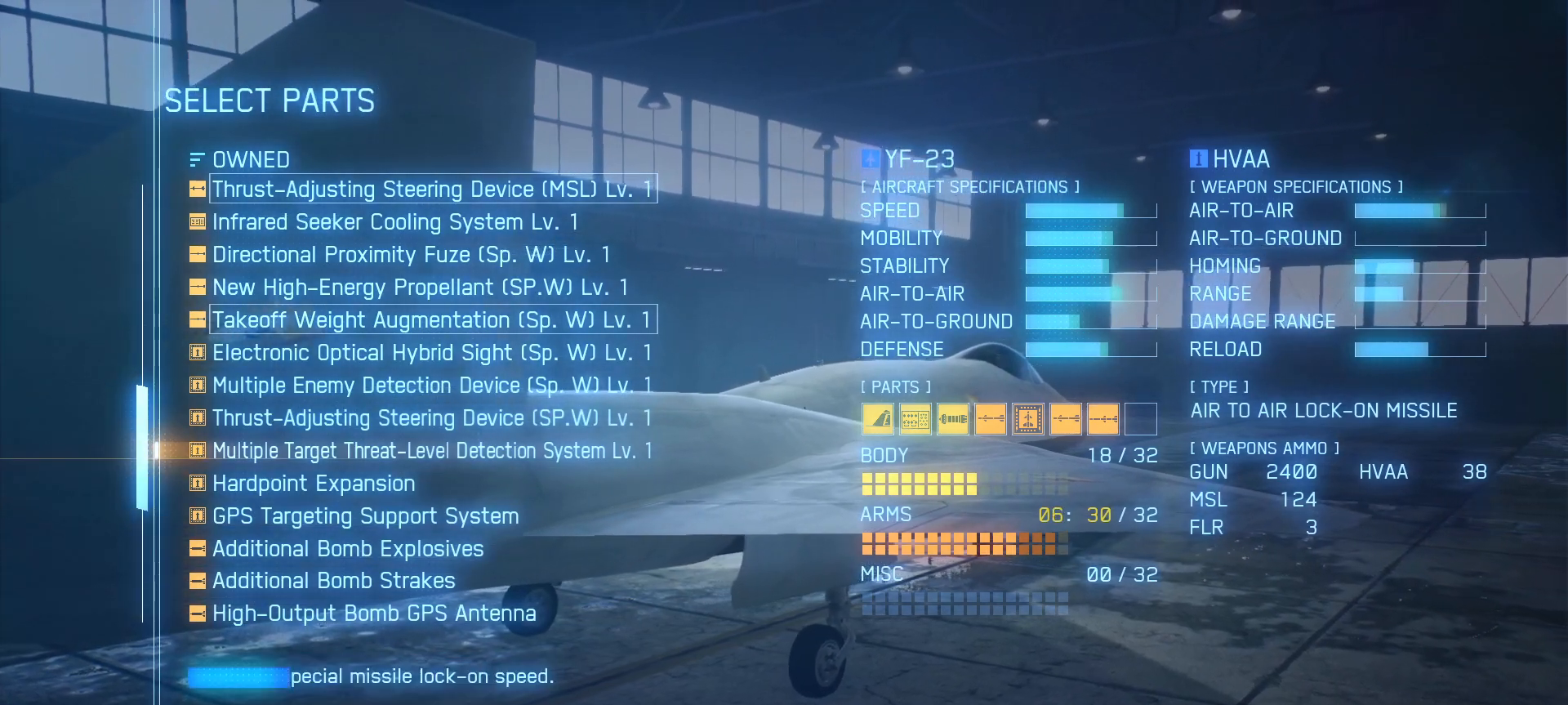
Gameplay with a controller (Xbox layout); each line is a JSON object with the inputs held at the frame after it. "events" lists button and stick changes between this image and that frame as [ms after this image, input, new state], when the widget could be followed in between.
{"buttons": [], "left_stick": "center", "right_stick": "center", "events": []}
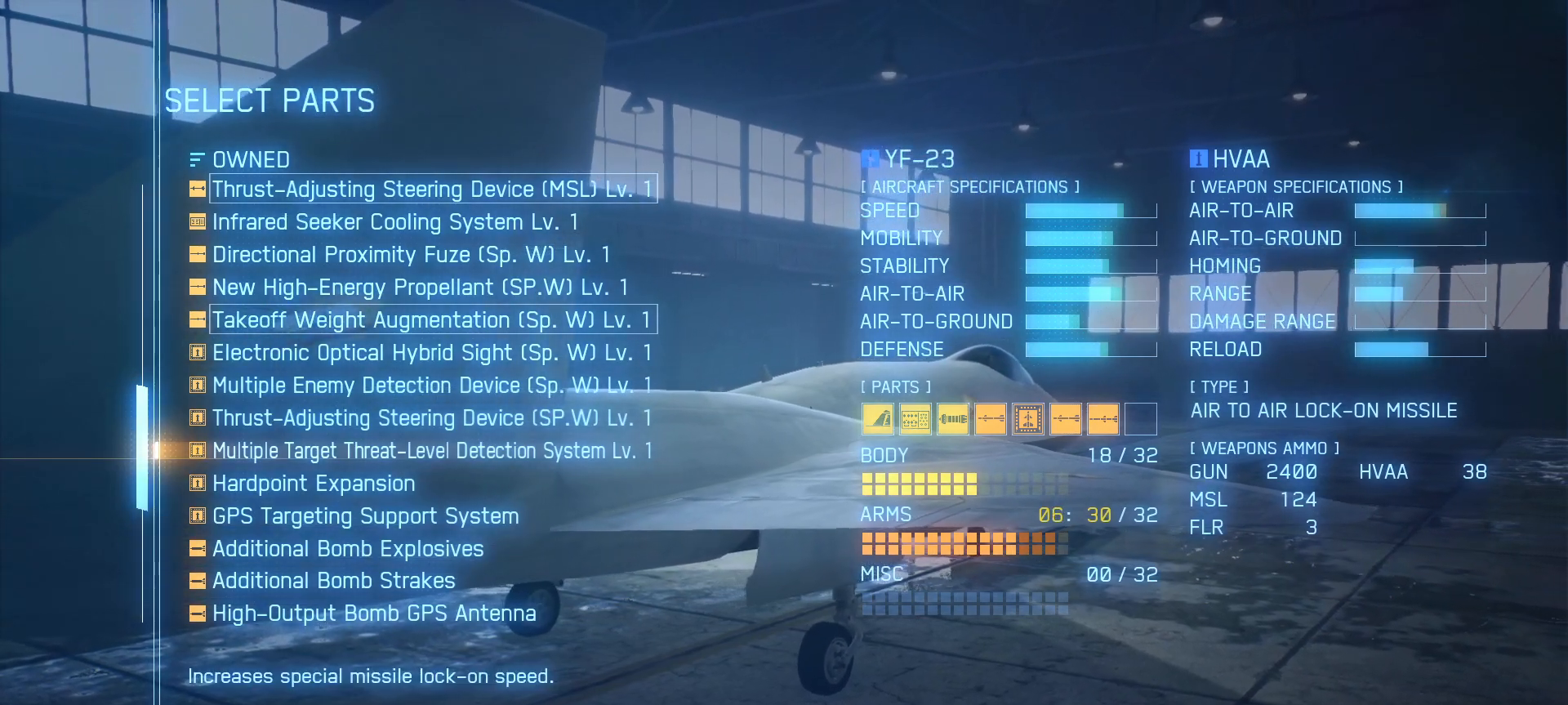
{"buttons": [], "left_stick": "center", "right_stick": "center", "events": []}
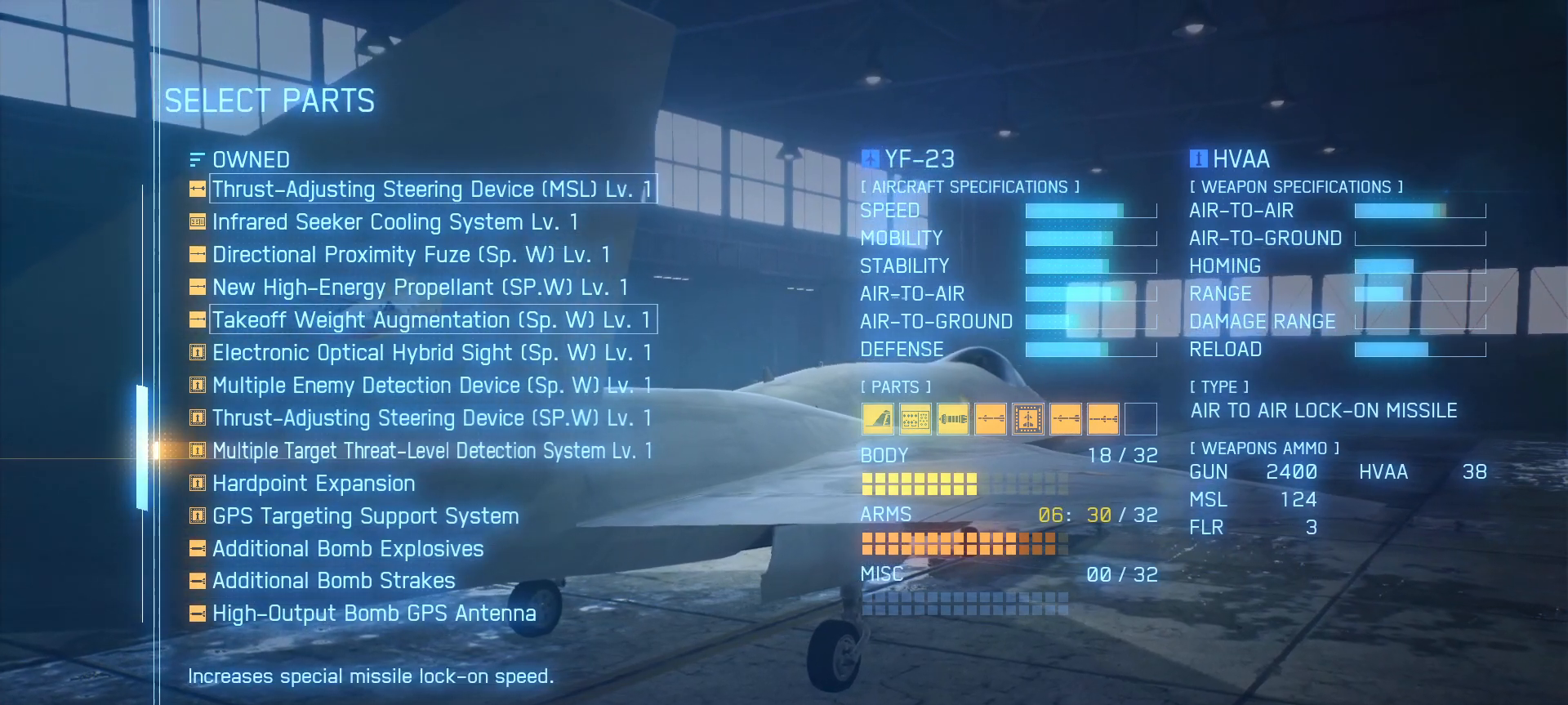
{"buttons": [], "left_stick": "center", "right_stick": "center", "events": [[33, "DPAD_DOWN", "down"], [183, "DPAD_DOWN", "up"]]}
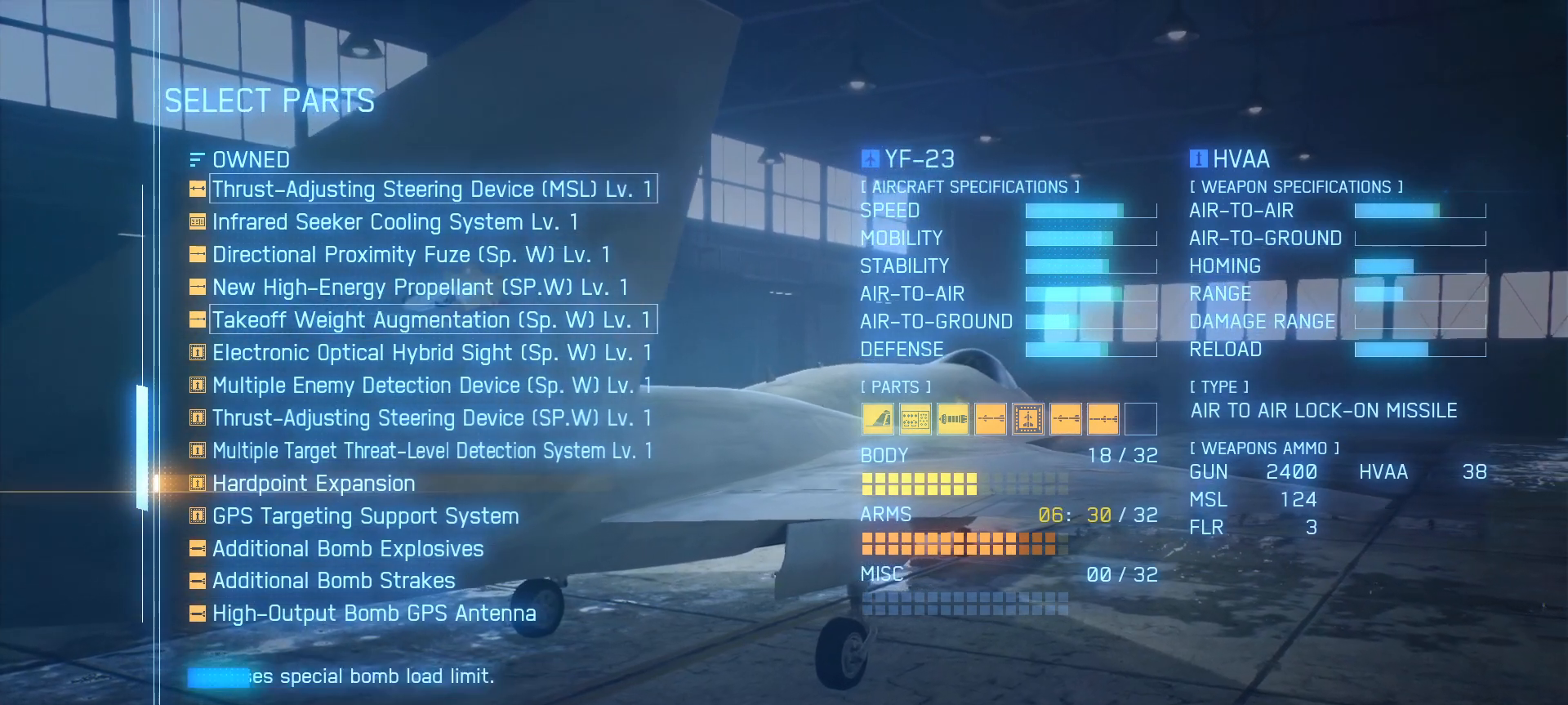
{"buttons": [], "left_stick": "center", "right_stick": "center", "events": []}
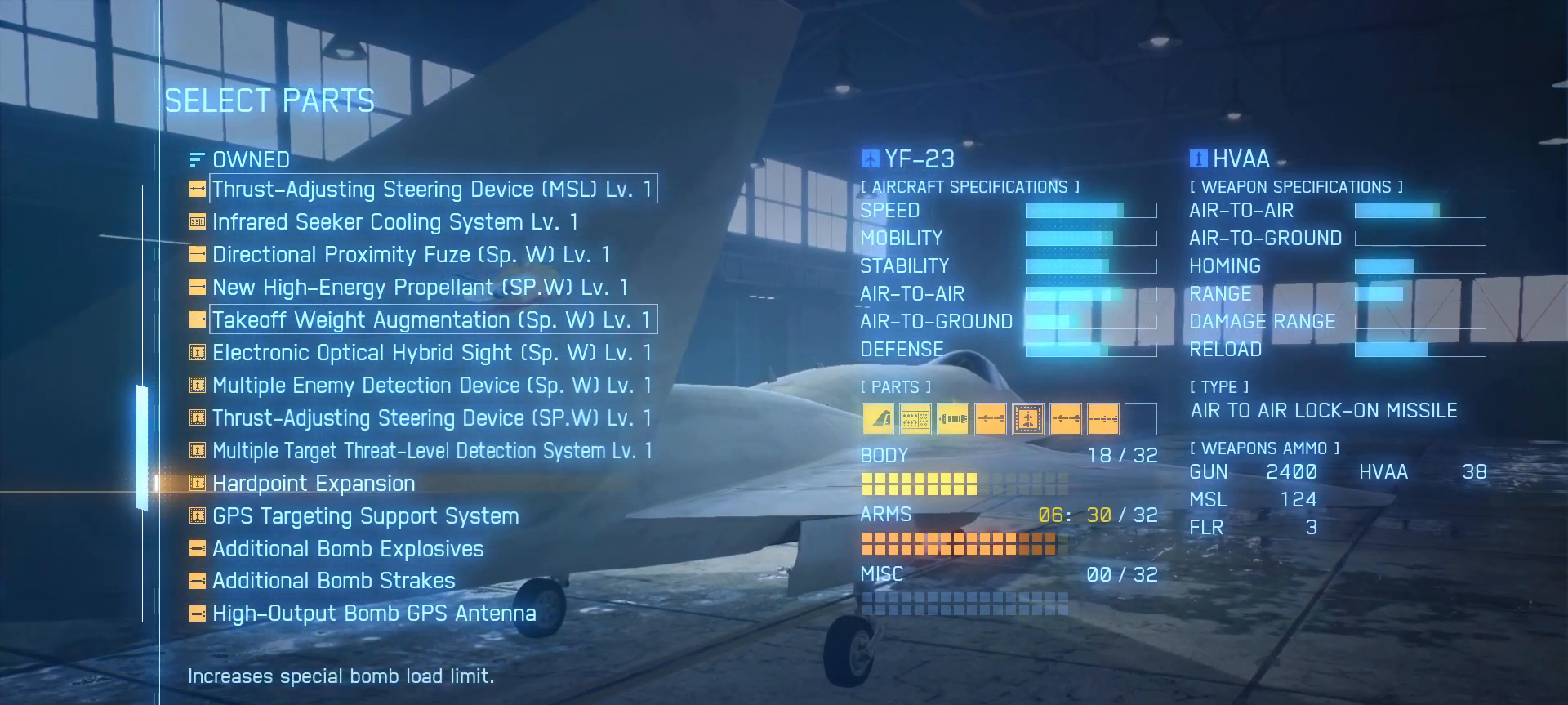
{"buttons": [], "left_stick": "center", "right_stick": "center", "events": [[17, "DPAD_UP", "down"], [117, "DPAD_UP", "up"], [217, "DPAD_UP", "down"], [350, "DPAD_UP", "up"]]}
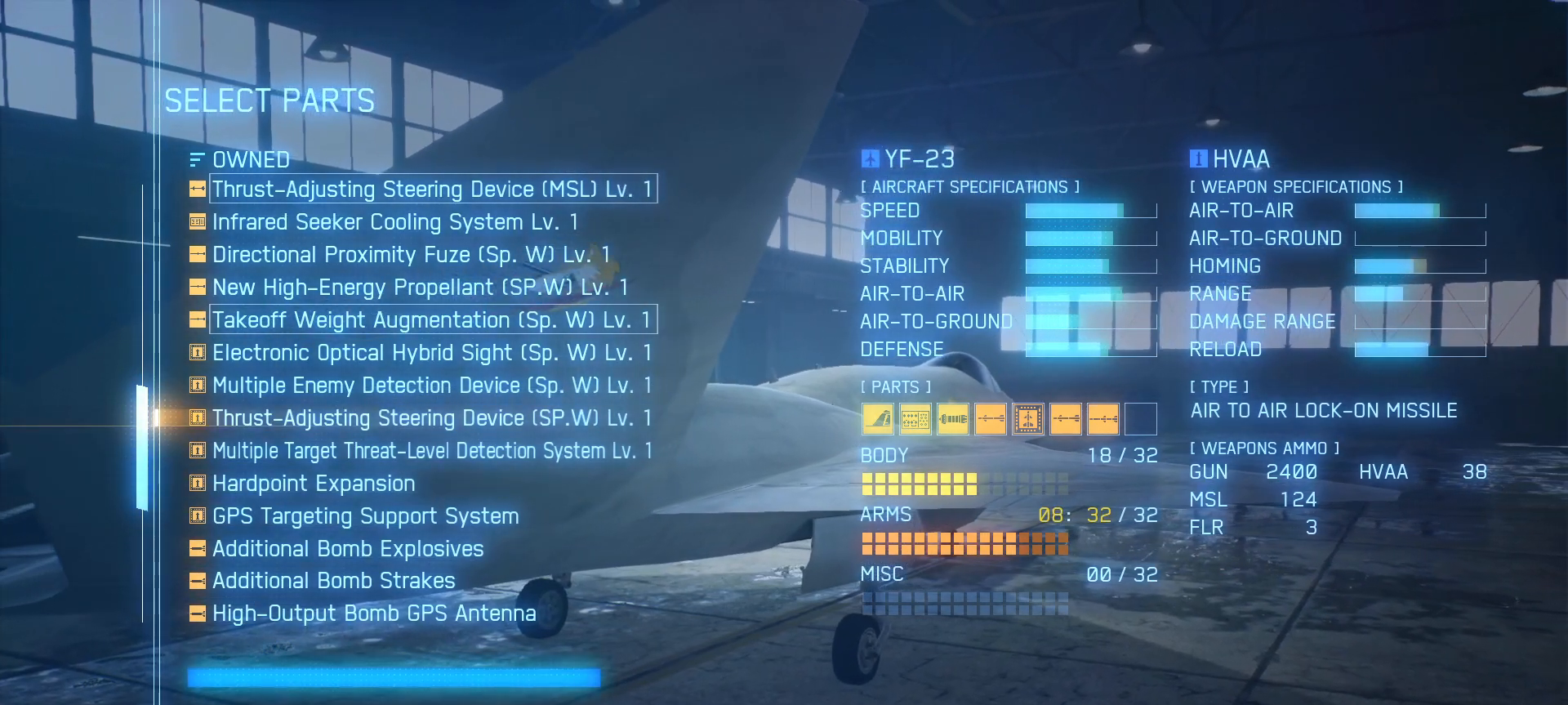
{"buttons": [], "left_stick": "center", "right_stick": "center", "events": []}
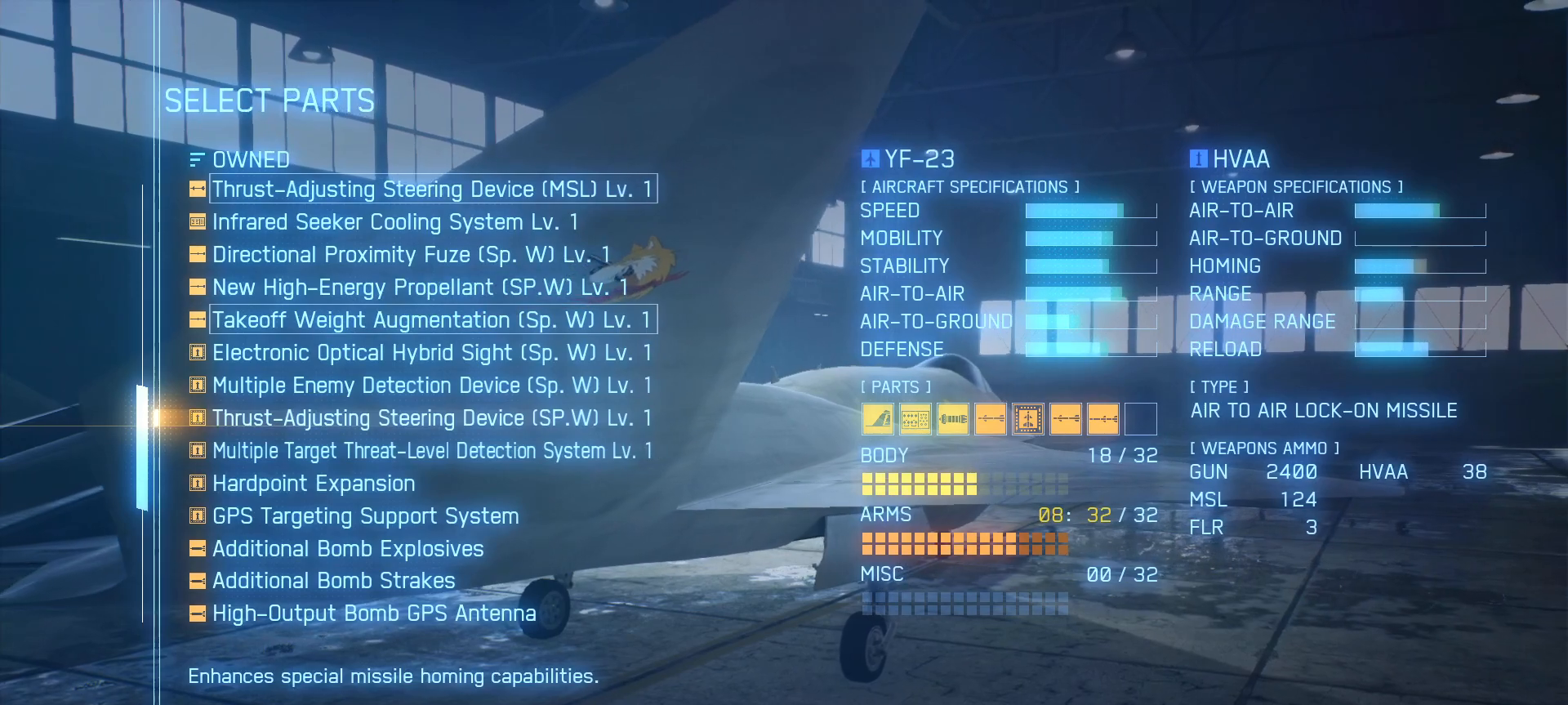
{"buttons": [], "left_stick": "center", "right_stick": "center", "events": []}
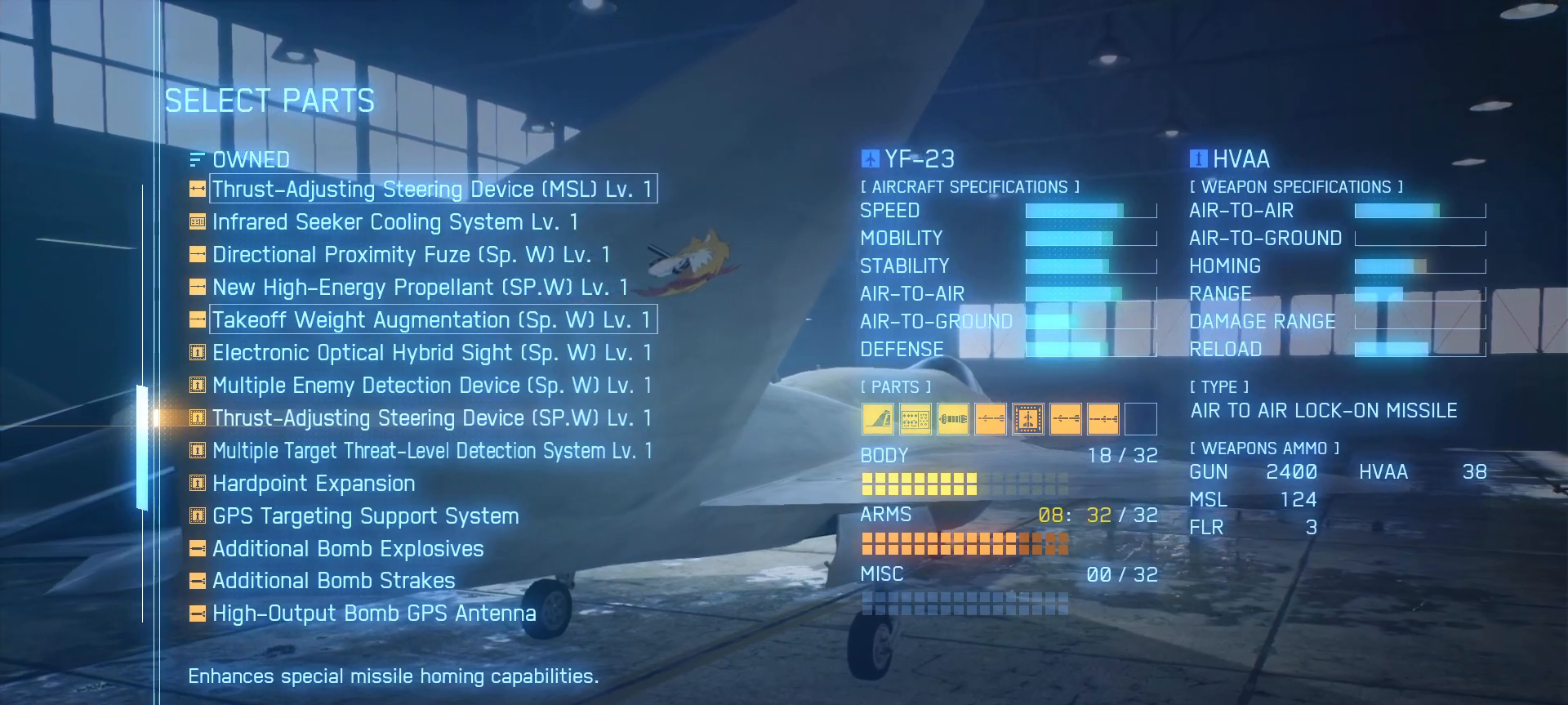
{"buttons": [], "left_stick": "center", "right_stick": "center", "events": []}
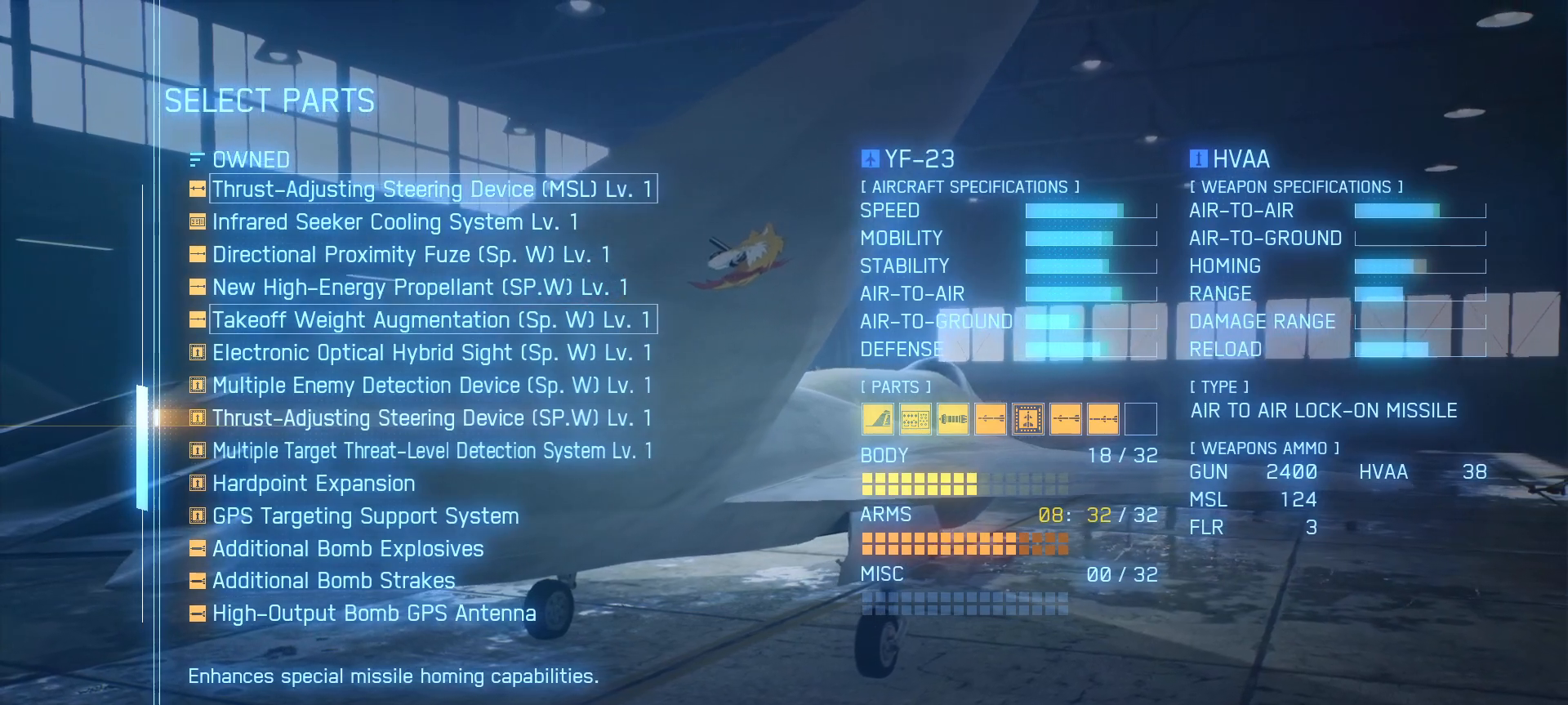
{"buttons": [], "left_stick": "center", "right_stick": "center", "events": [[317, "DPAD_UP", "down"], [450, "DPAD_UP", "up"]]}
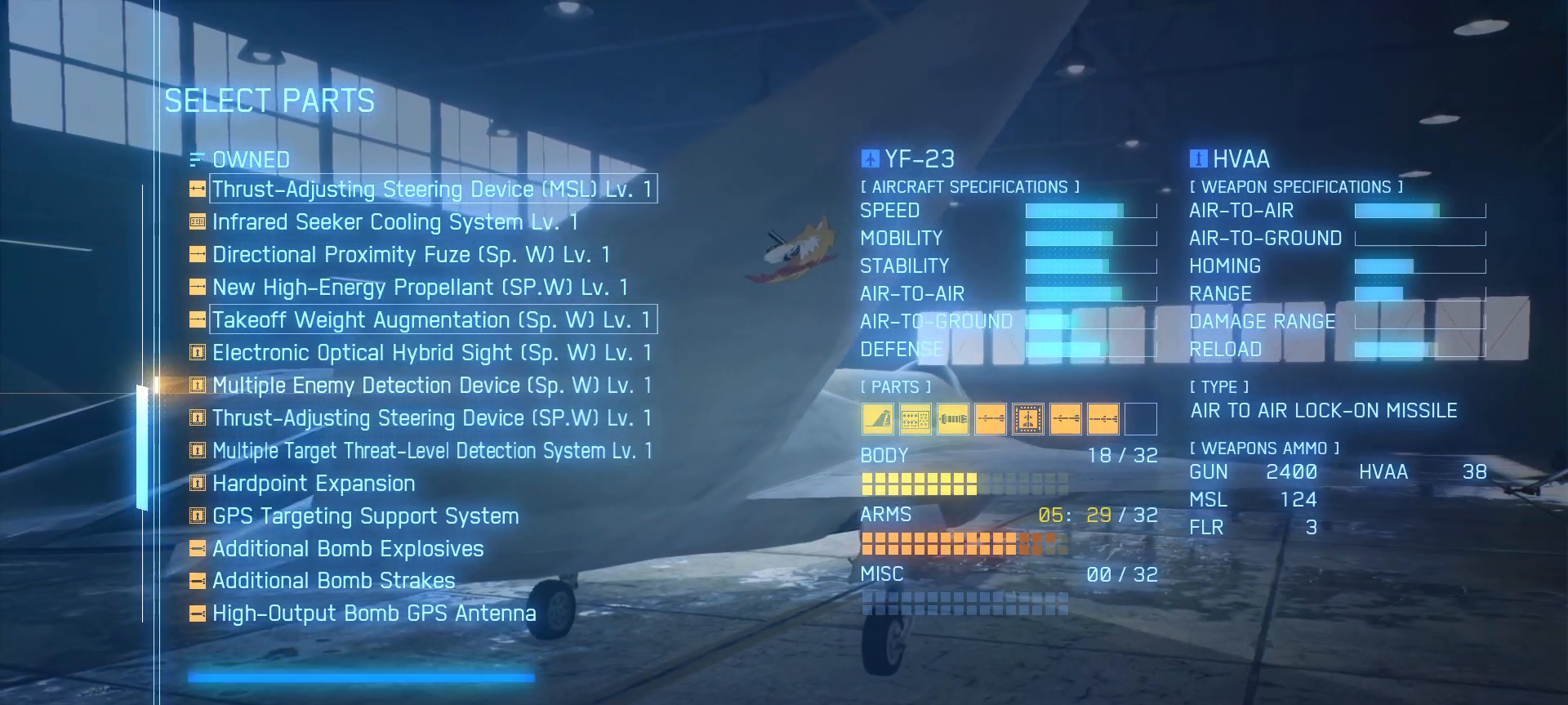
{"buttons": [], "left_stick": "center", "right_stick": "center", "events": []}
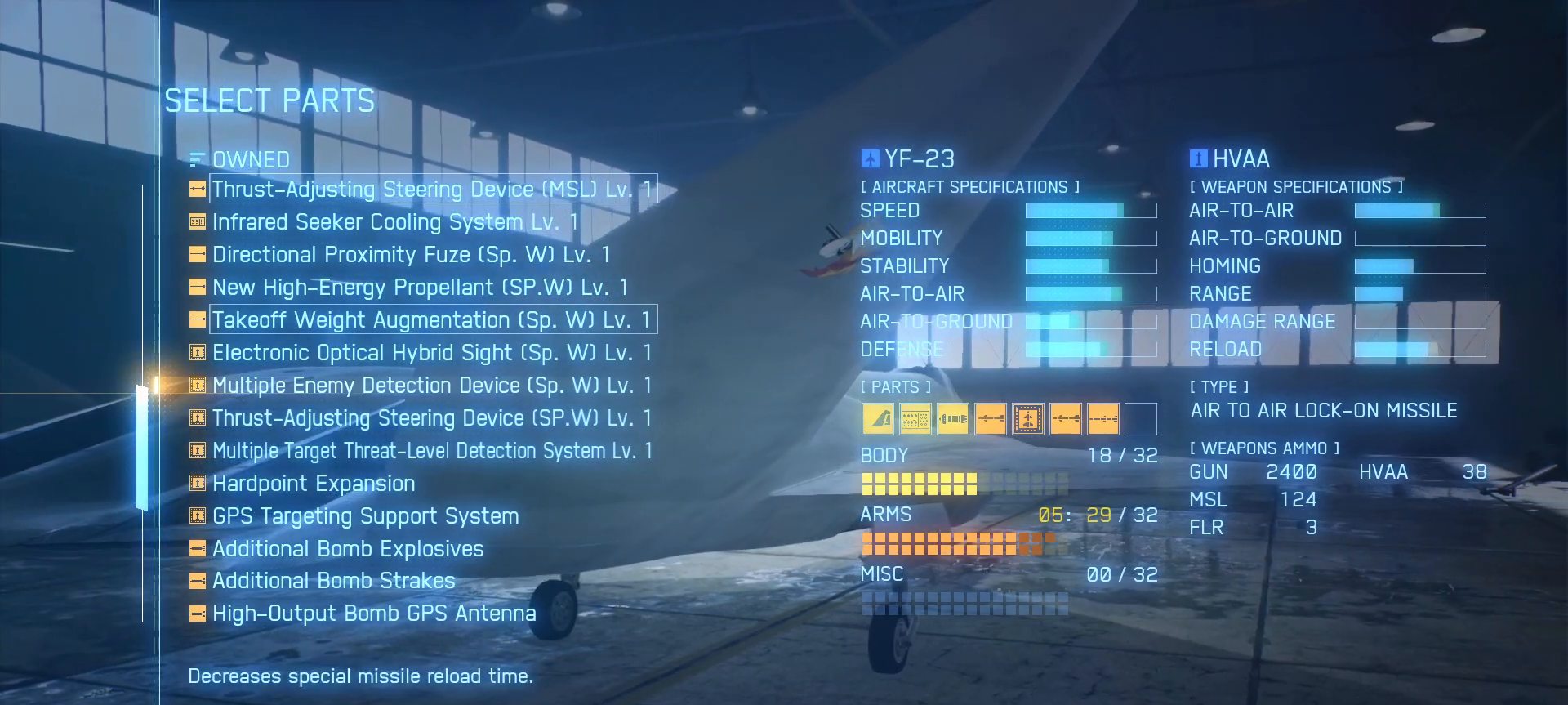
{"buttons": [], "left_stick": "center", "right_stick": "center", "events": []}
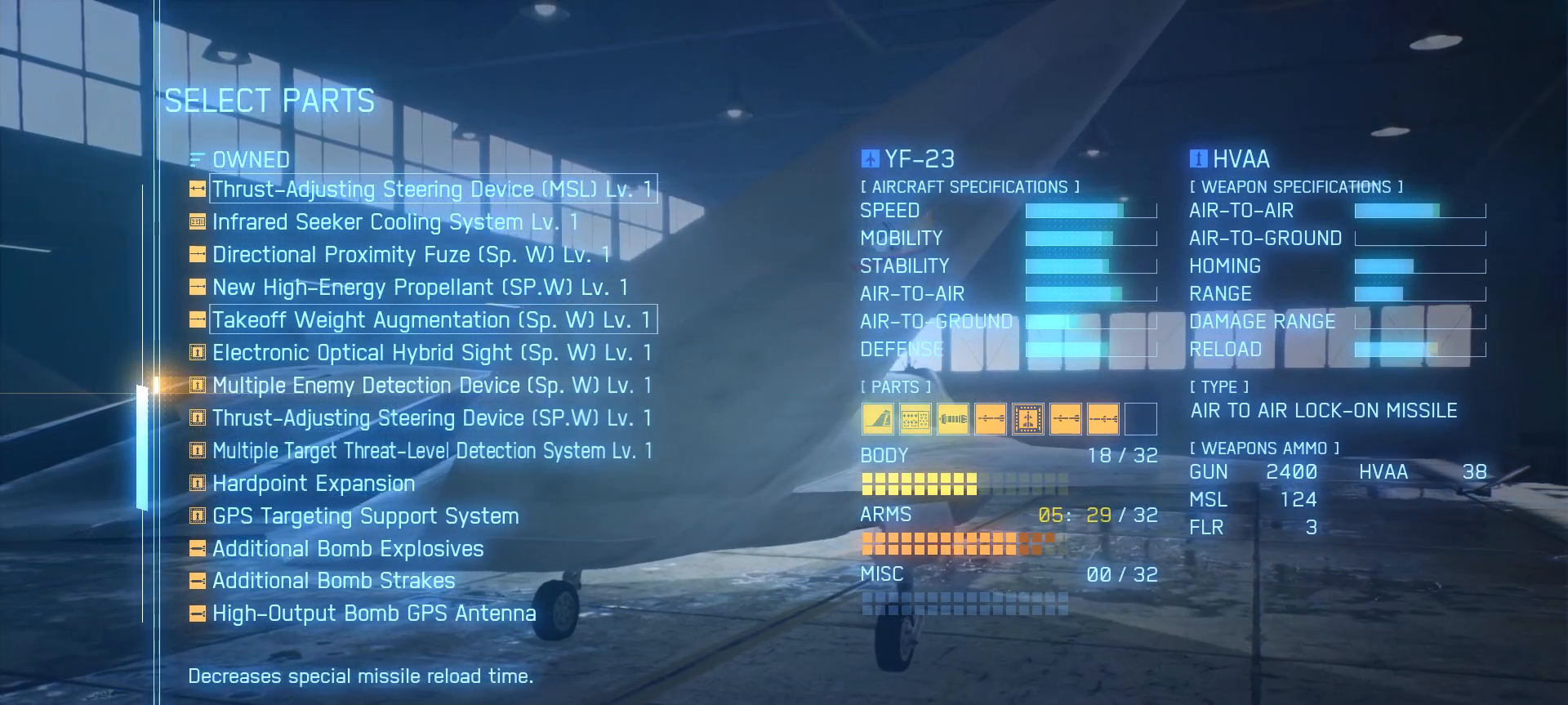
{"buttons": [], "left_stick": "center", "right_stick": "center", "events": []}
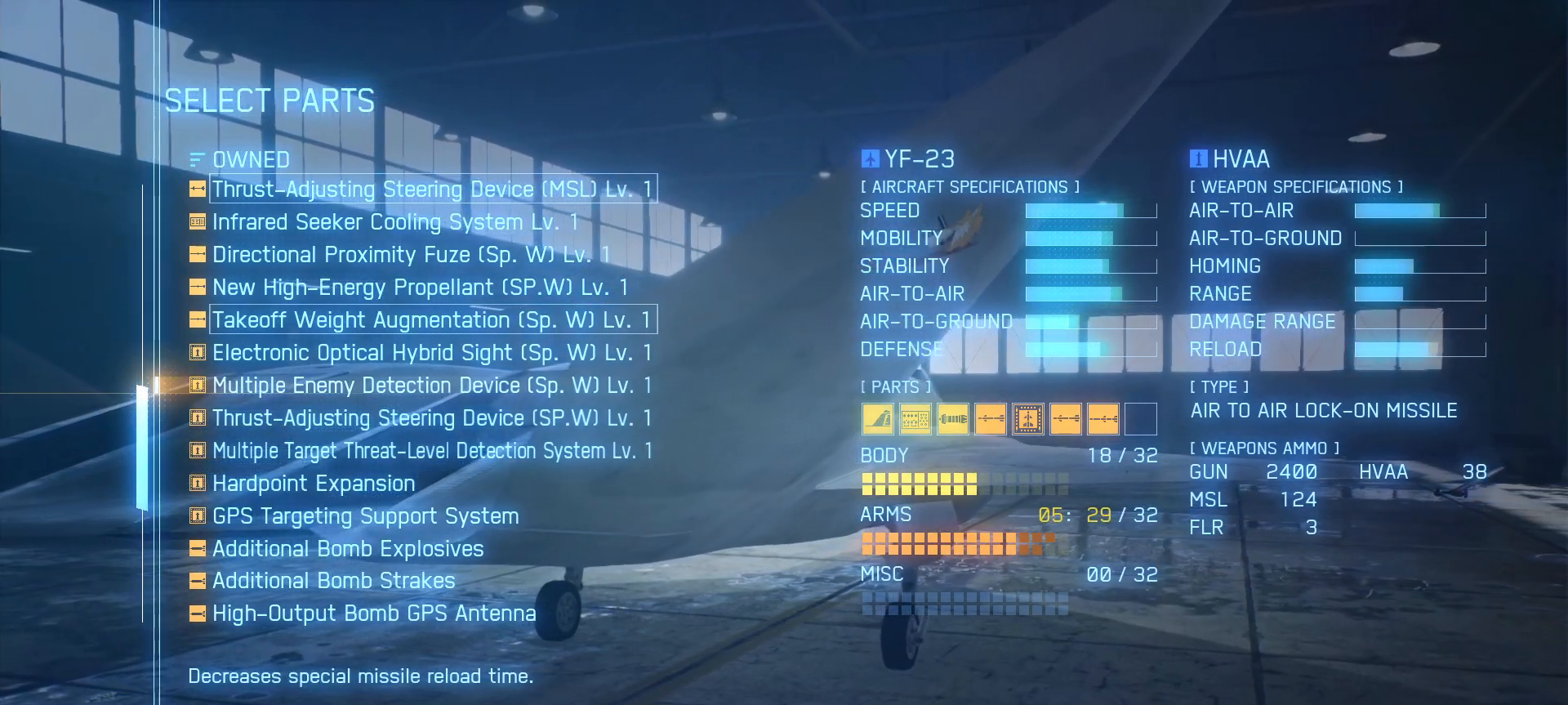
{"buttons": [], "left_stick": "center", "right_stick": "center", "events": []}
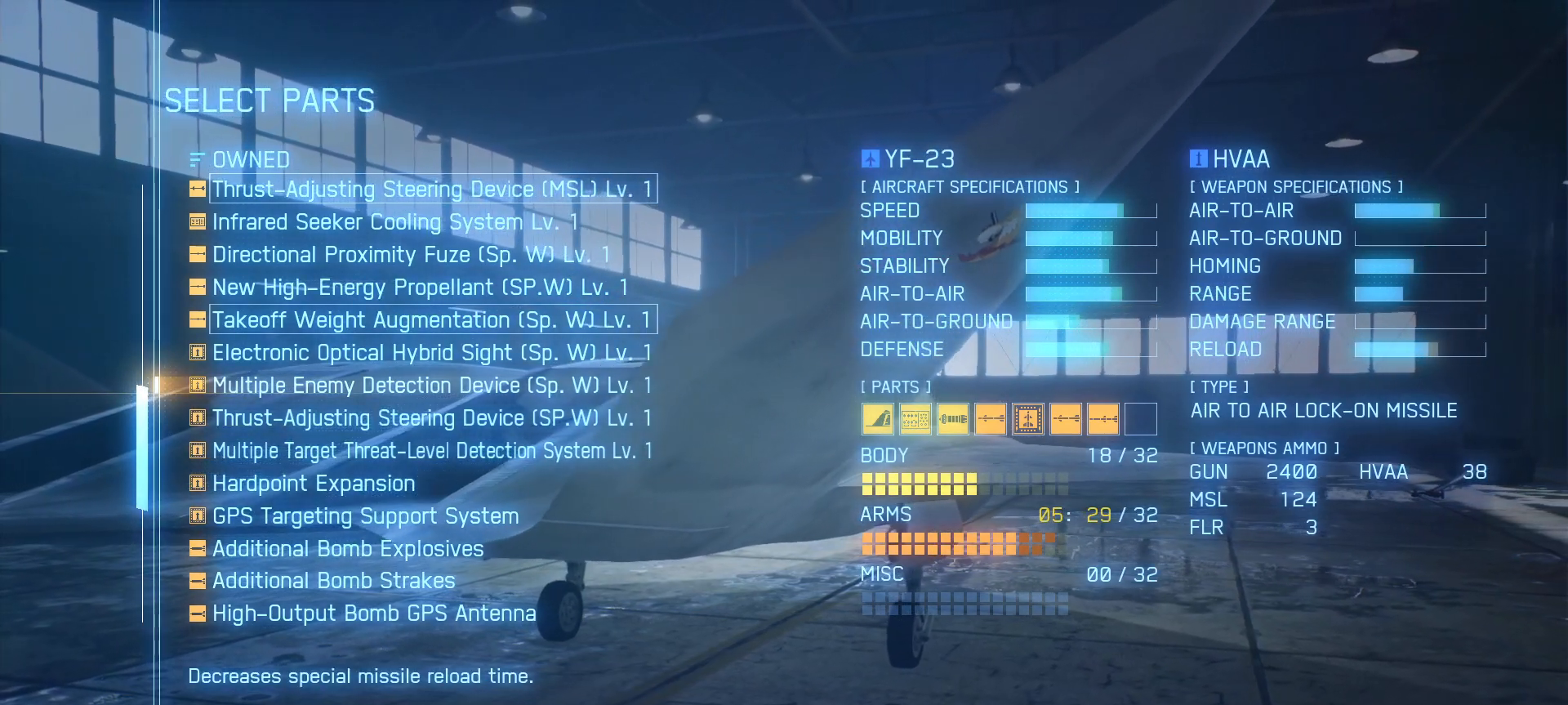
{"buttons": [], "left_stick": "center", "right_stick": "center", "events": []}
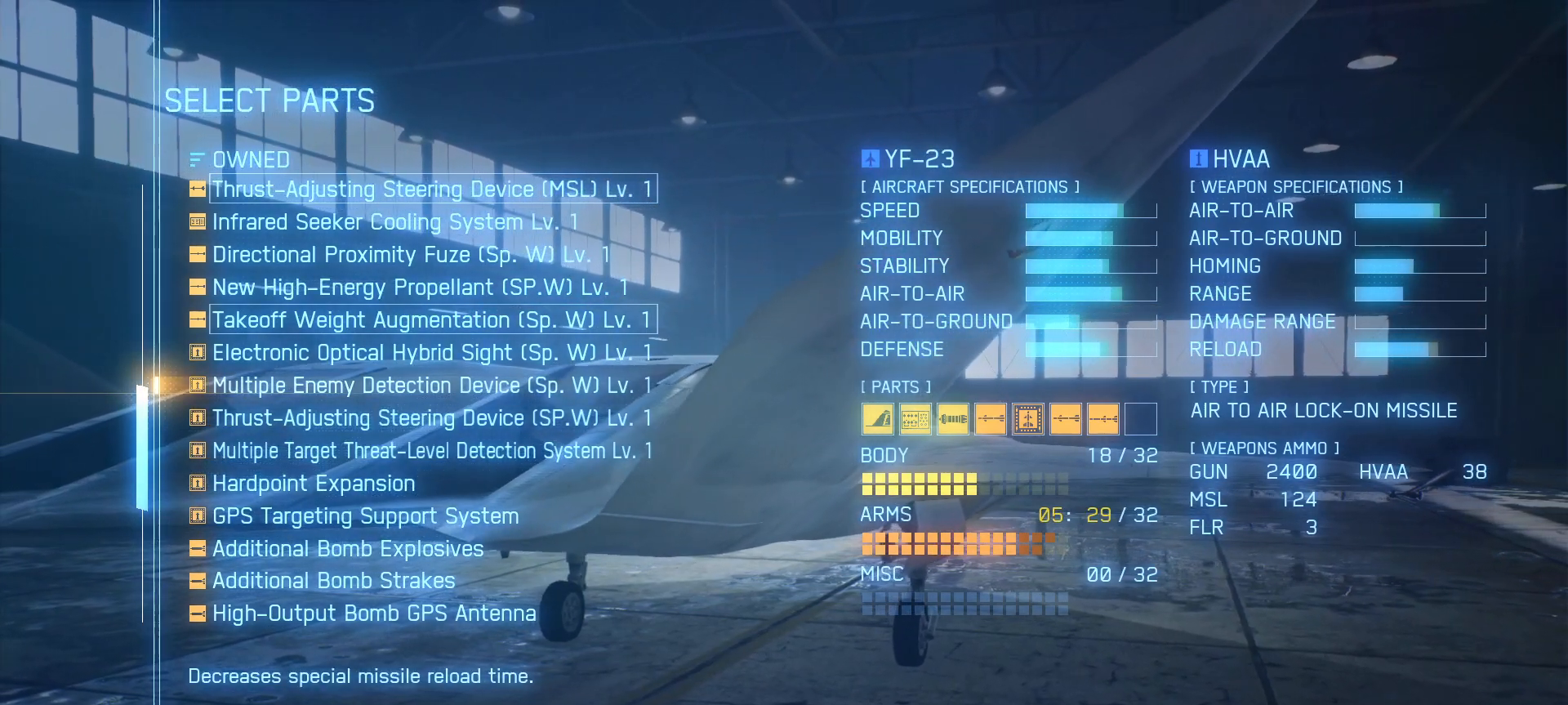
{"buttons": [], "left_stick": "center", "right_stick": "center", "events": [[67, "DPAD_UP", "down"], [200, "DPAD_UP", "up"]]}
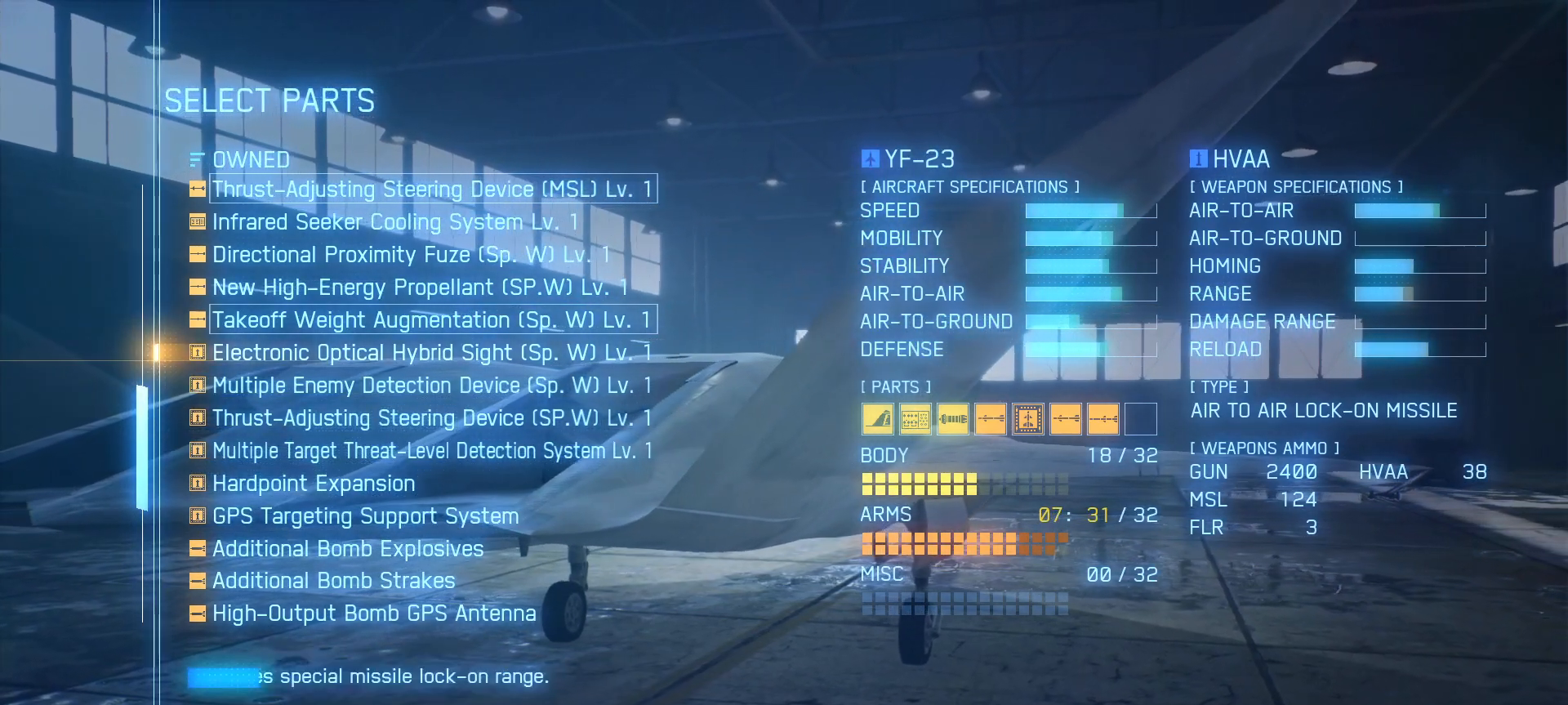
{"buttons": [], "left_stick": "center", "right_stick": "center", "events": []}
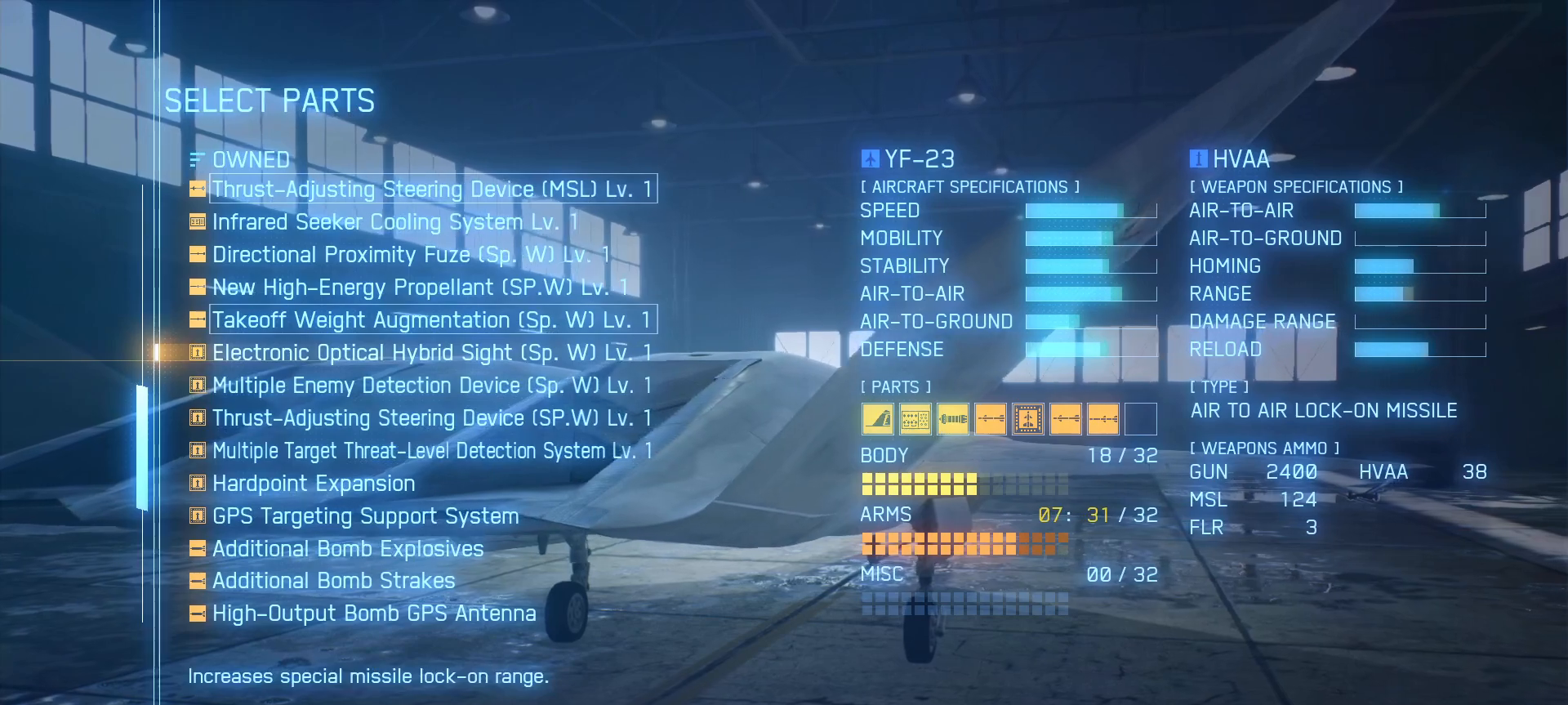
{"buttons": ["DPAD_DOWN"], "left_stick": "center", "right_stick": "center", "events": [[467, "DPAD_DOWN", "down"]]}
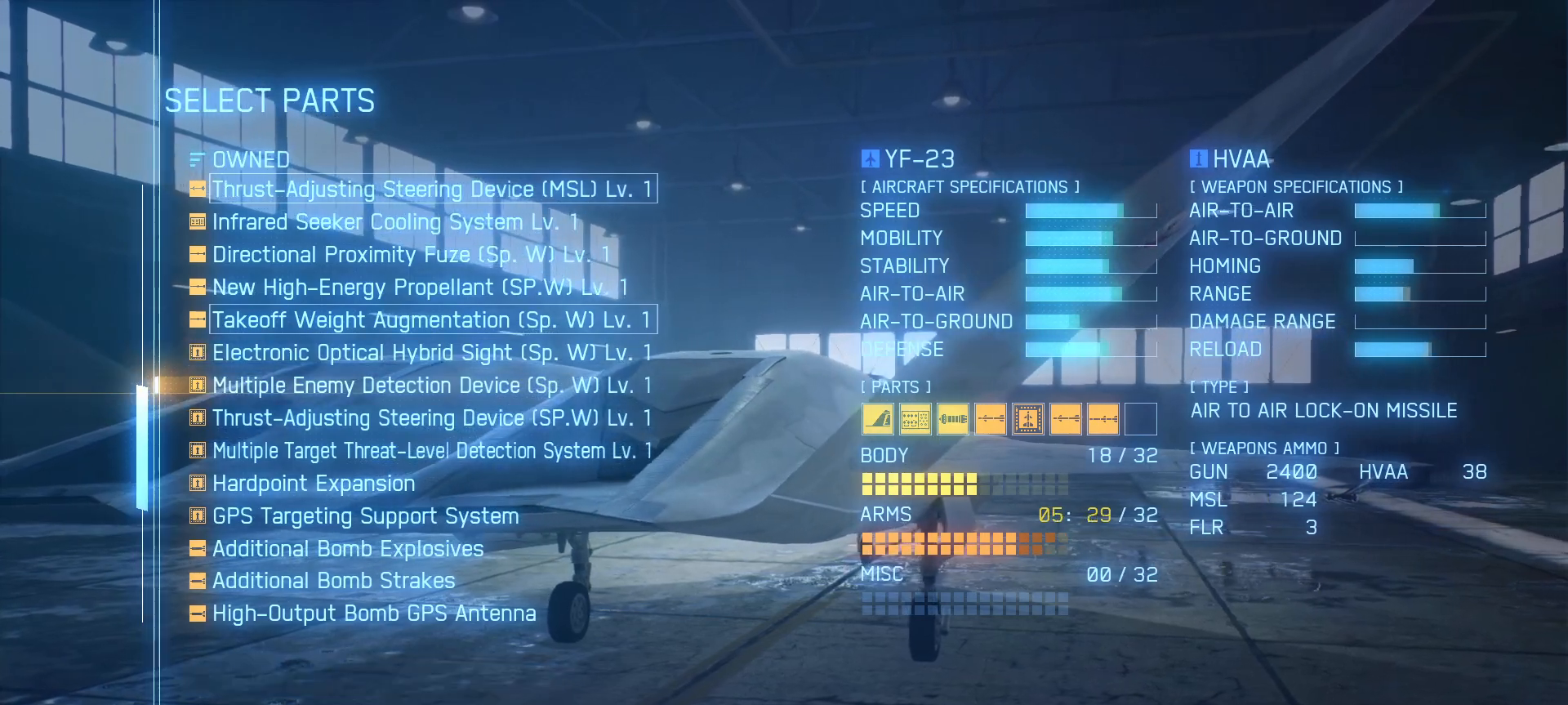
{"buttons": [], "left_stick": "center", "right_stick": "center", "events": [[100, "DPAD_DOWN", "up"], [167, "DPAD_DOWN", "down"], [300, "DPAD_DOWN", "up"], [383, "DPAD_DOWN", "down"], [483, "DPAD_DOWN", "up"]]}
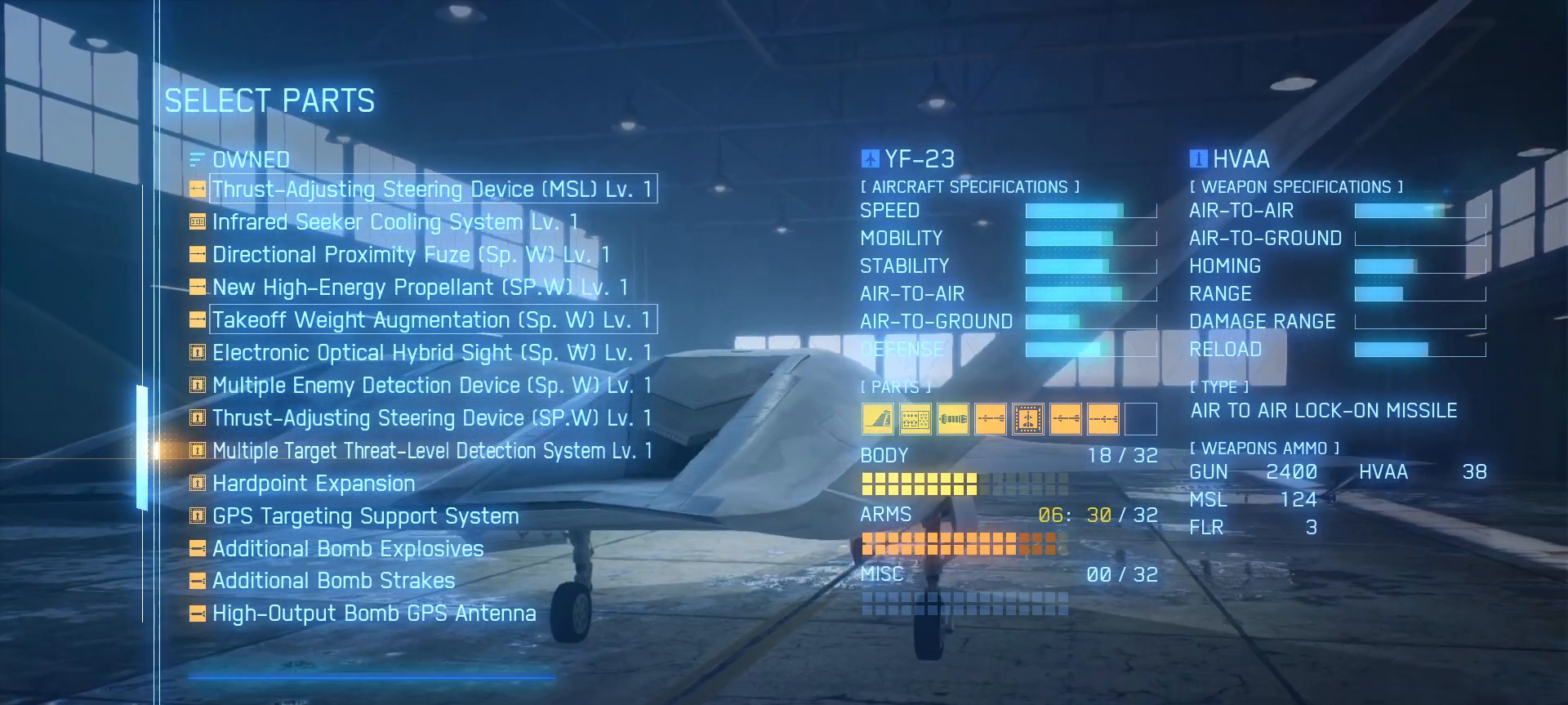
{"buttons": [], "left_stick": "center", "right_stick": "center", "events": []}
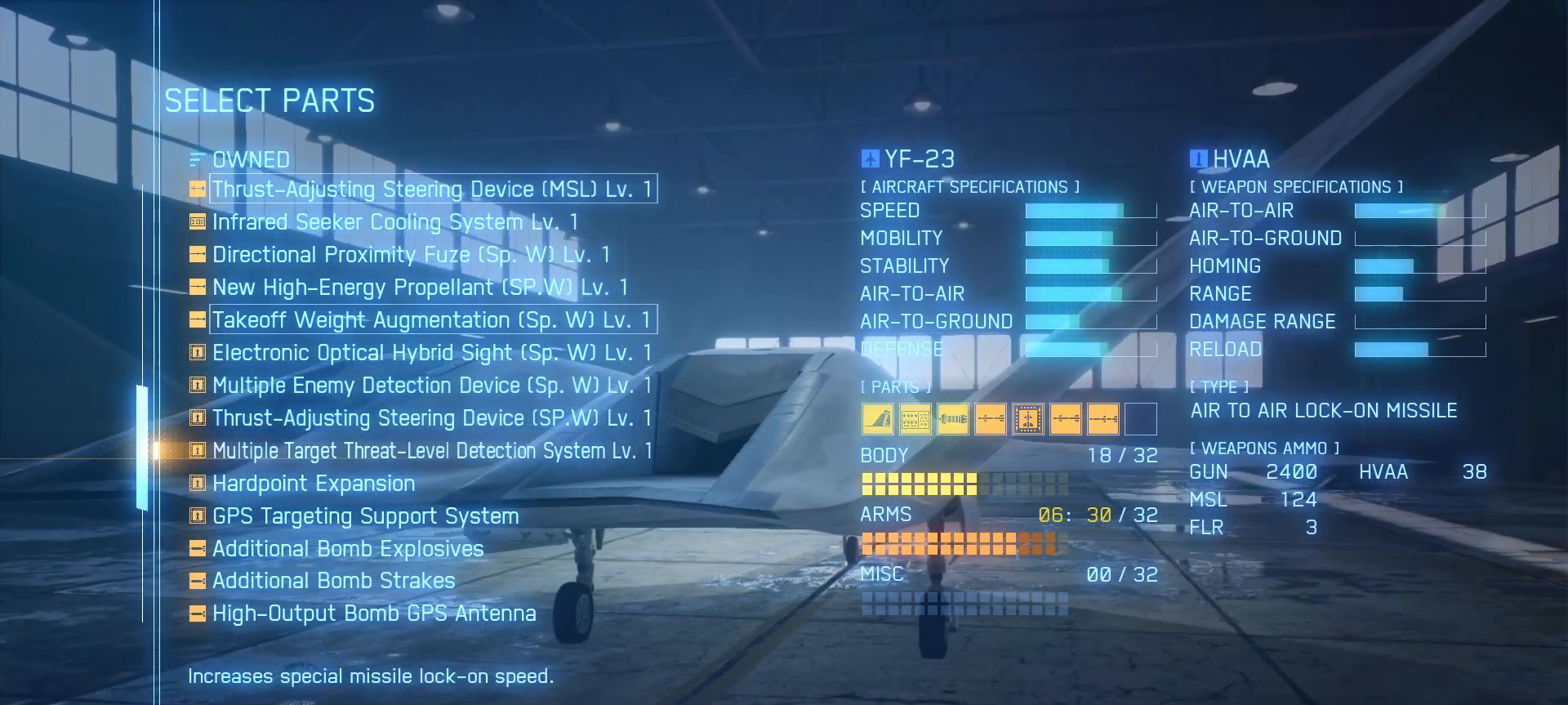
{"buttons": [], "left_stick": "center", "right_stick": "center", "events": []}
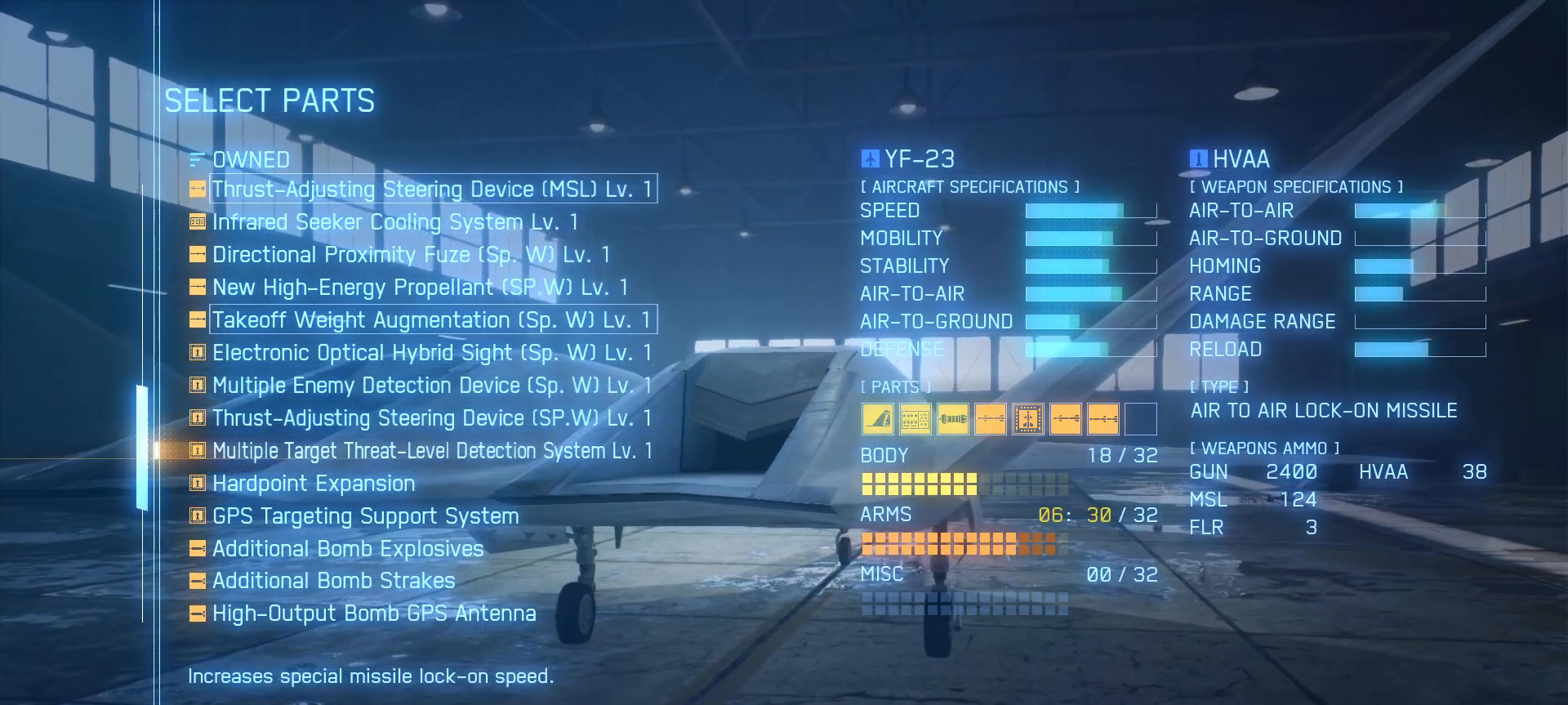
{"buttons": [], "left_stick": "center", "right_stick": "center", "events": []}
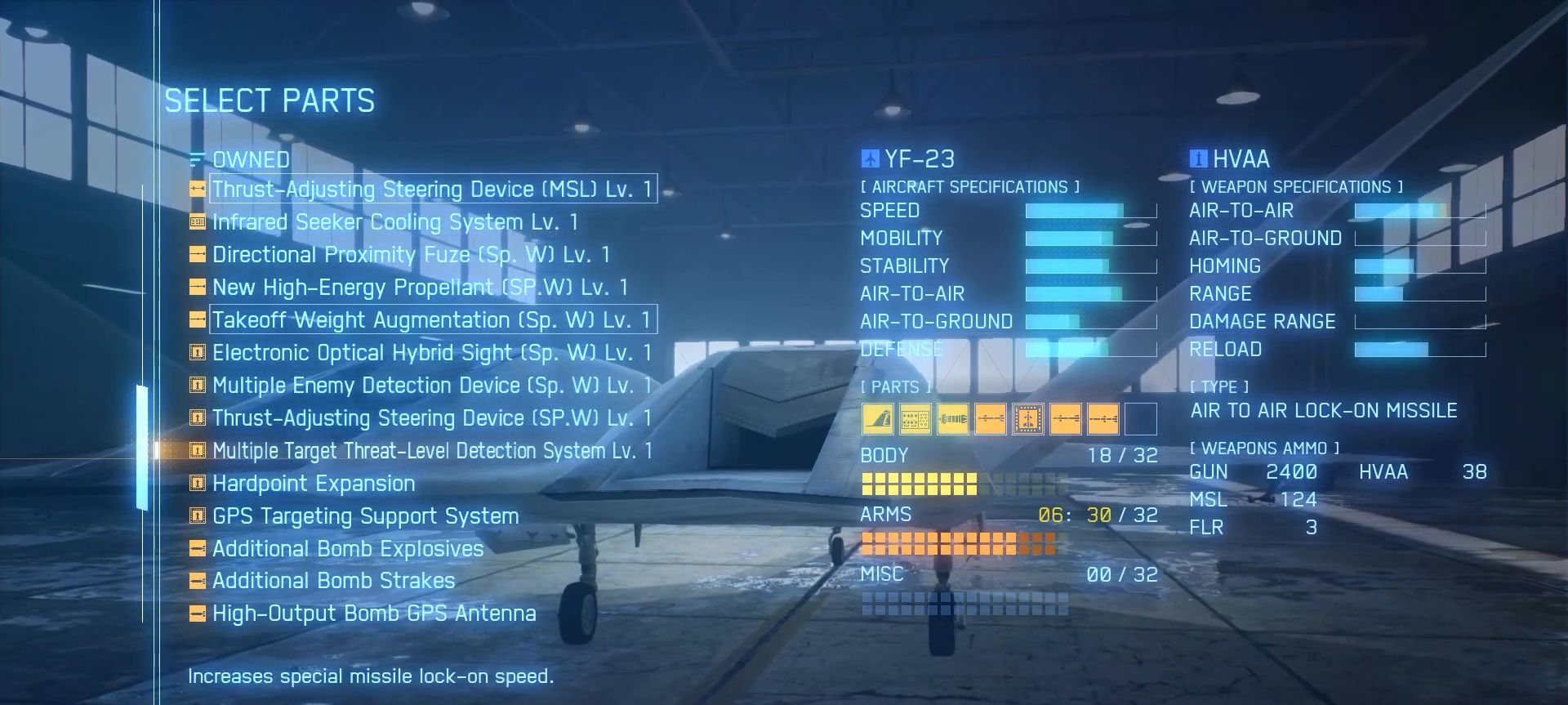
{"buttons": [], "left_stick": "center", "right_stick": "center", "events": [[133, "DPAD_UP", "down"], [283, "DPAD_UP", "up"]]}
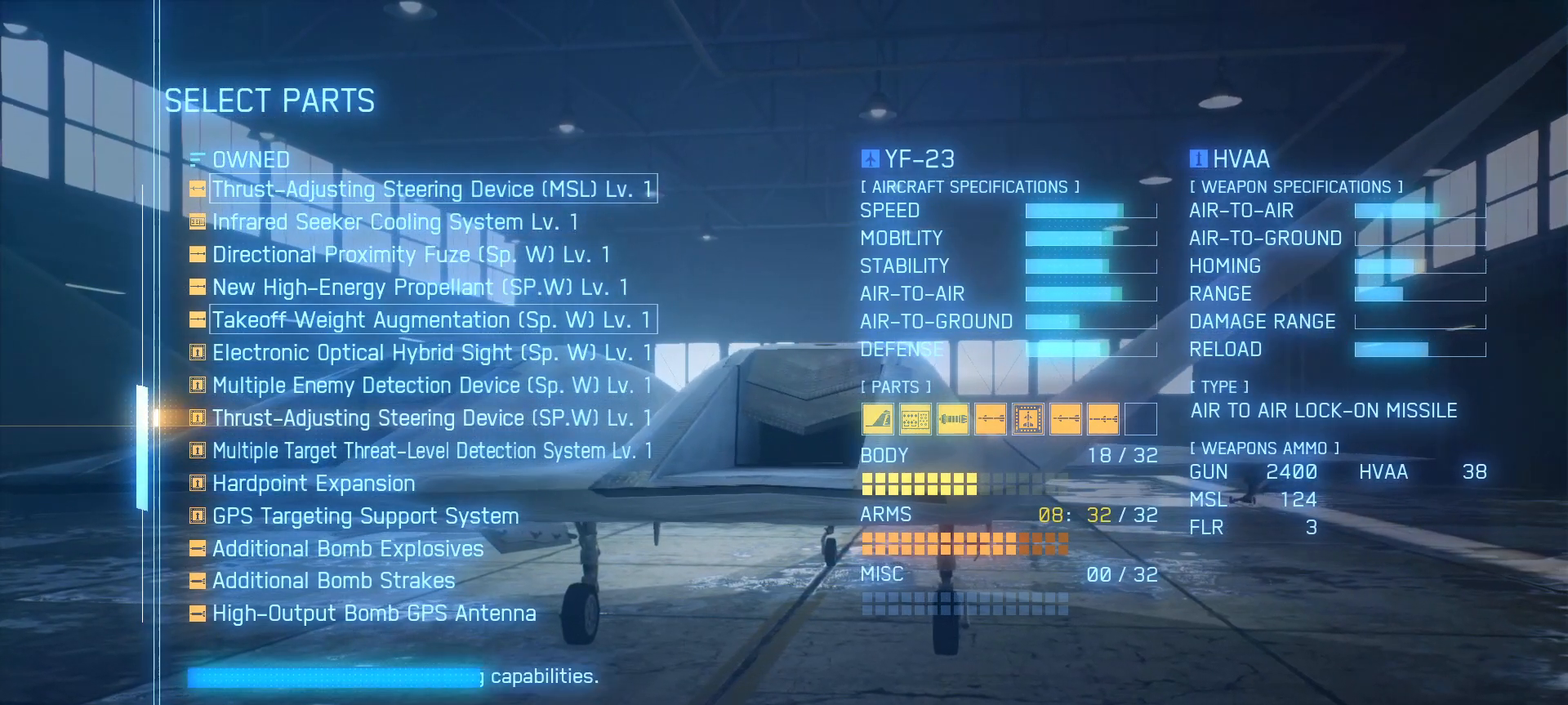
{"buttons": [], "left_stick": "center", "right_stick": "center", "events": []}
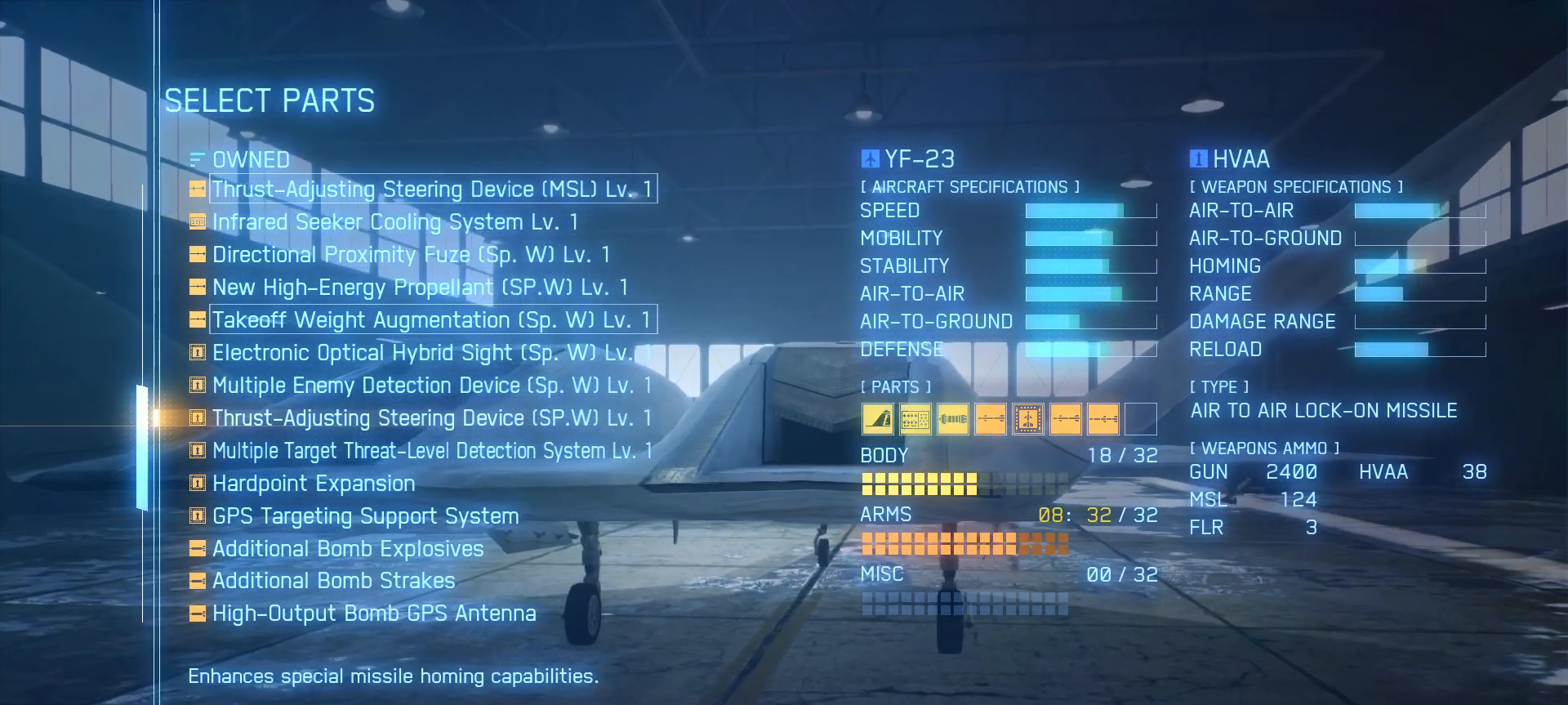
{"buttons": [], "left_stick": "center", "right_stick": "center", "events": [[300, "A", "down"], [417, "A", "up"]]}
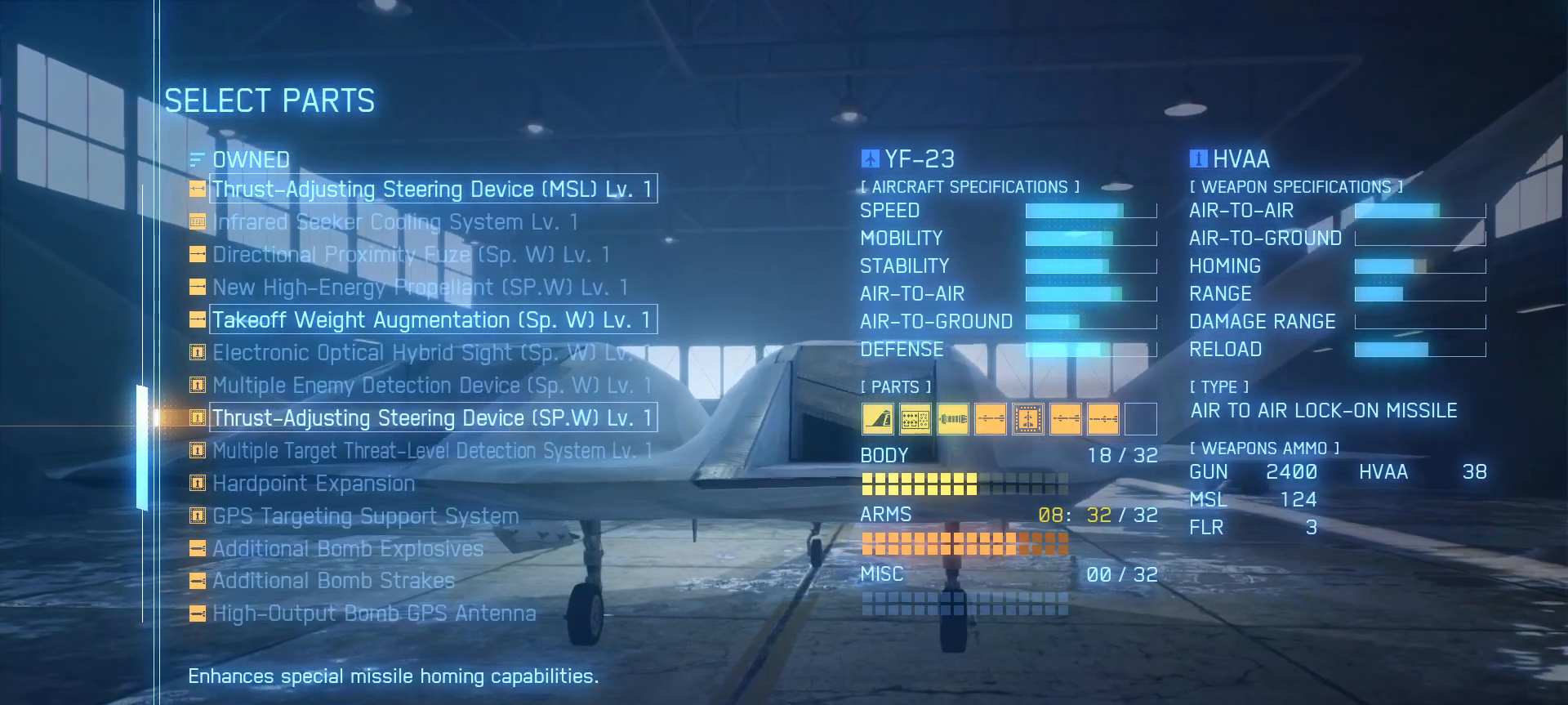
{"buttons": [], "left_stick": "center", "right_stick": "center", "events": []}
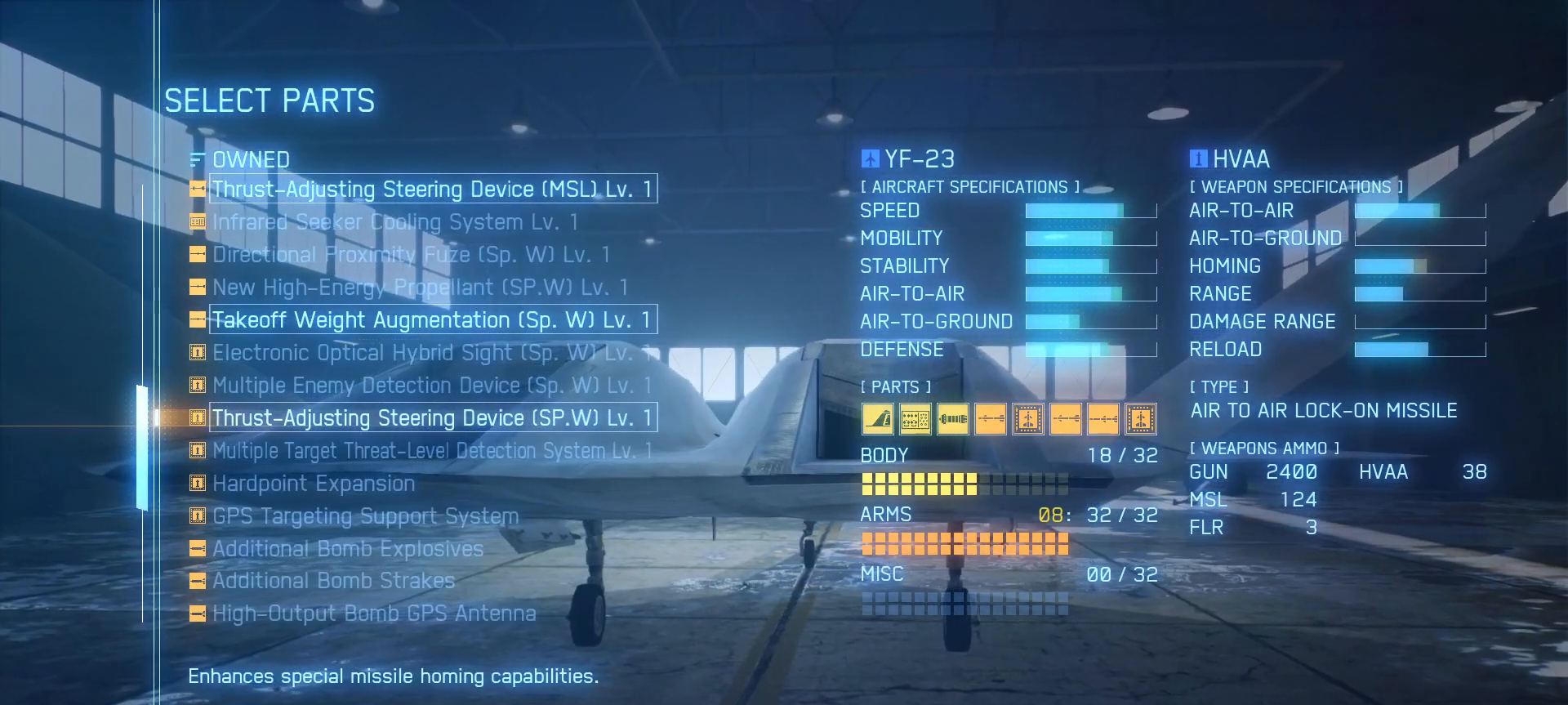
{"buttons": [], "left_stick": "center", "right_stick": "center", "events": []}
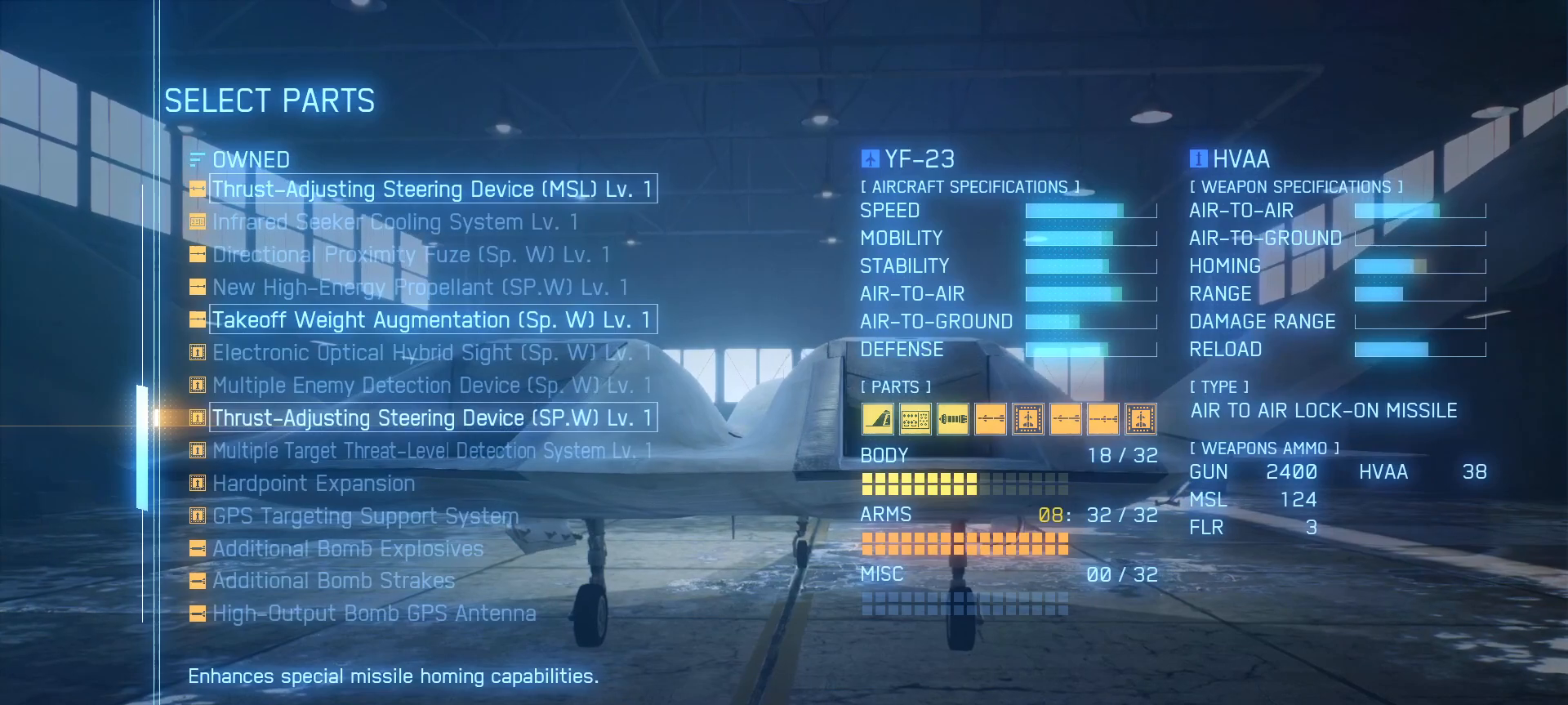
{"buttons": ["DPAD_DOWN"], "left_stick": "center", "right_stick": "center", "events": [[200, "DPAD_DOWN", "down"], [317, "DPAD_DOWN", "up"], [433, "DPAD_DOWN", "down"]]}
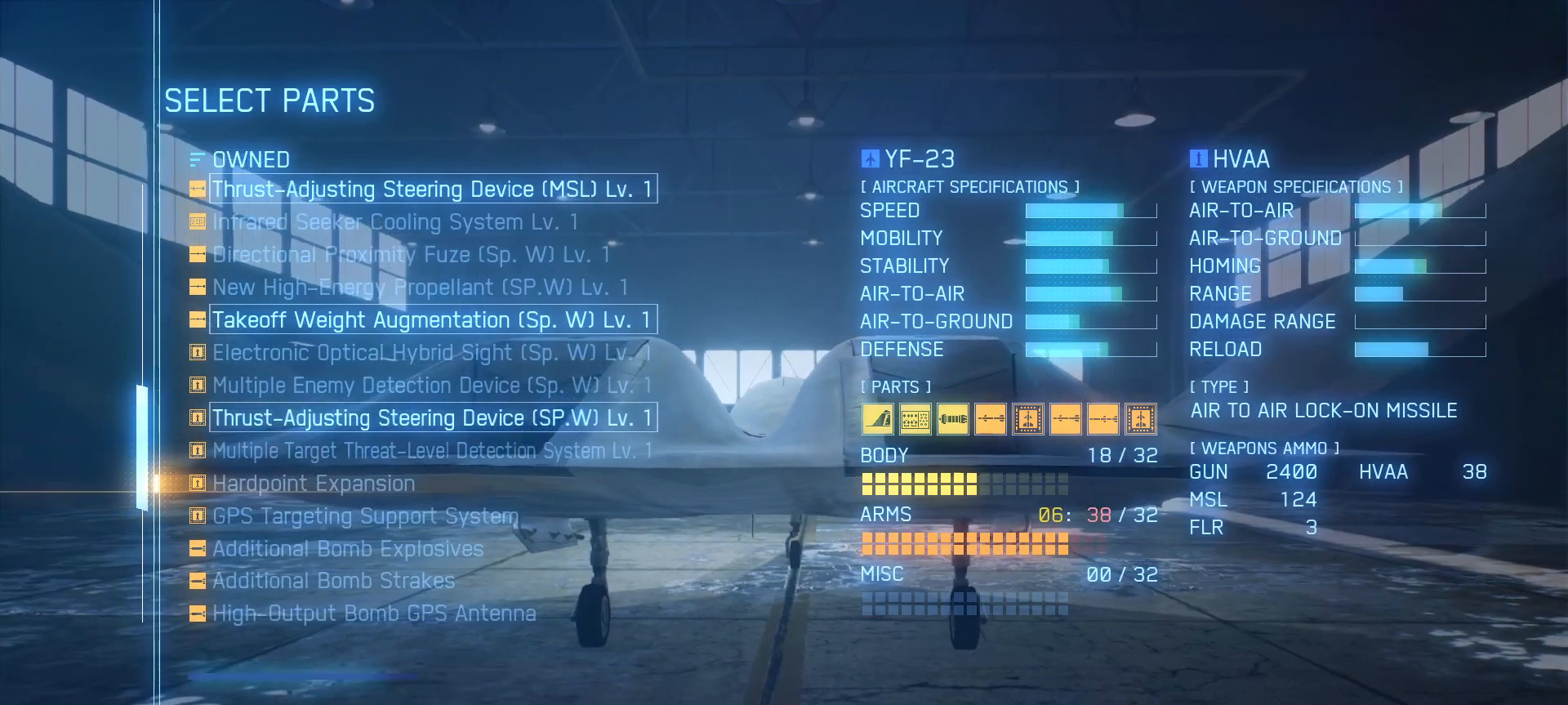
{"buttons": ["DPAD_DOWN"], "left_stick": "center", "right_stick": "center", "events": []}
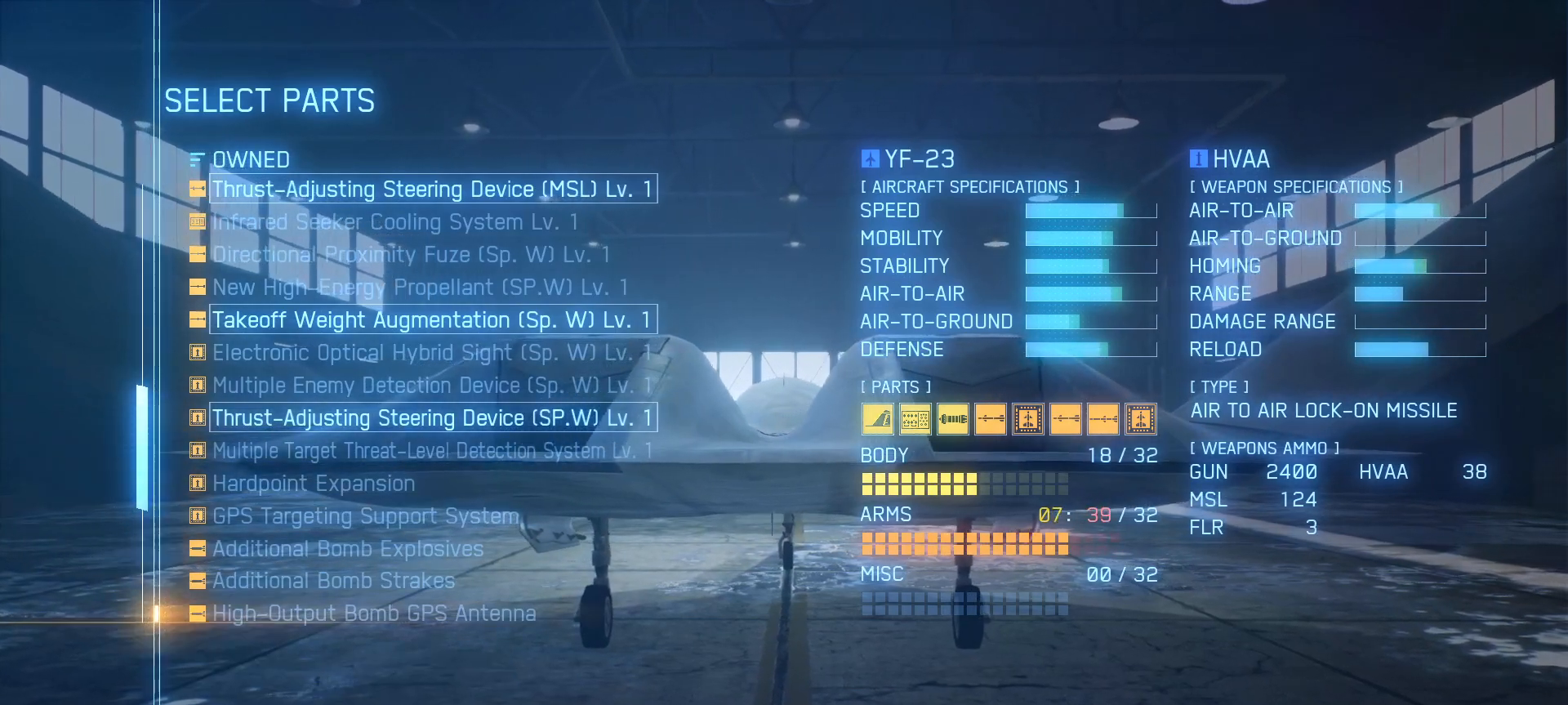
{"buttons": ["DPAD_DOWN"], "left_stick": "center", "right_stick": "center", "events": []}
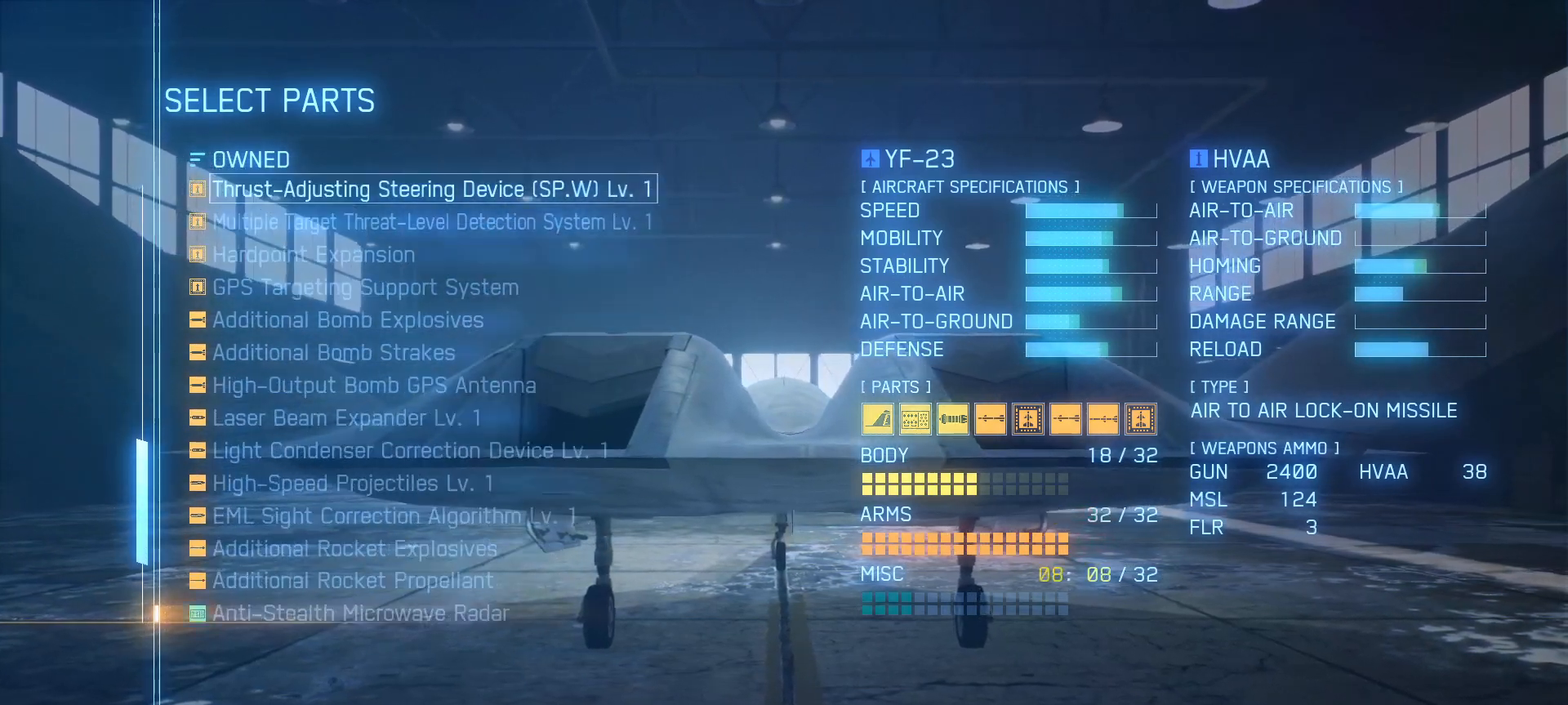
{"buttons": ["DPAD_DOWN"], "left_stick": "center", "right_stick": "center", "events": []}